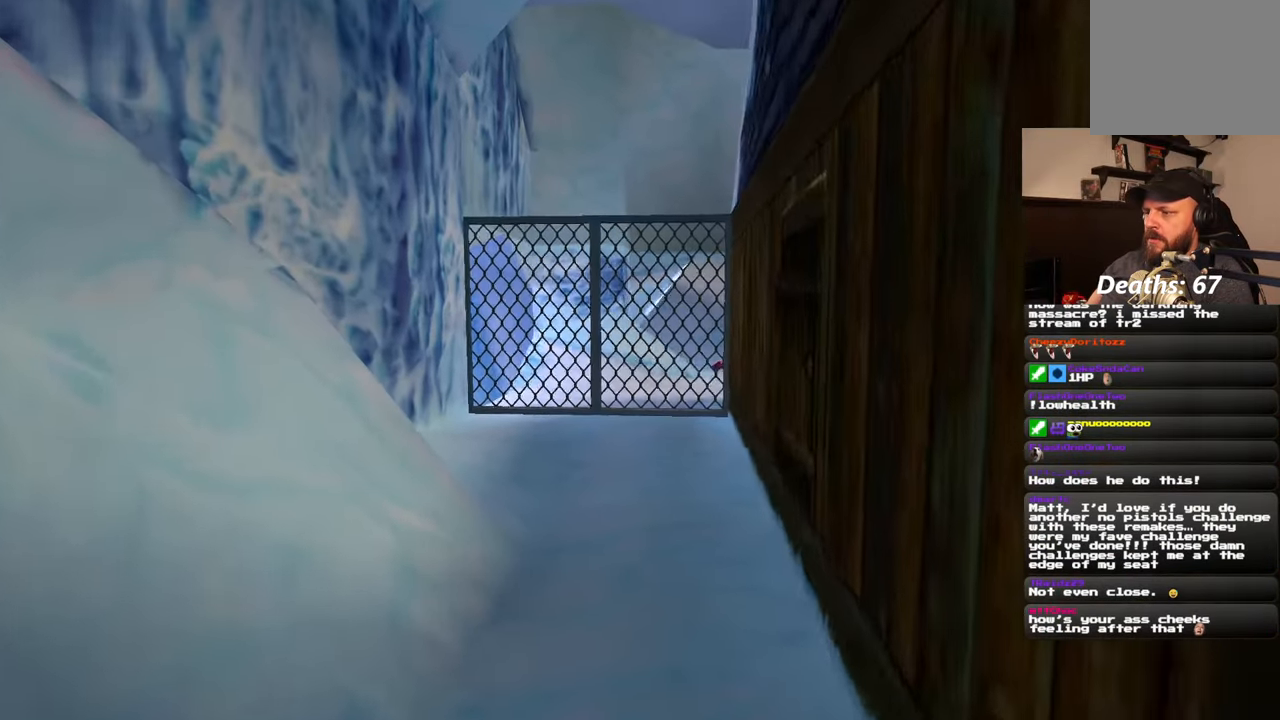
Gameplay with a controller (PlayStation layout); each line is a JSON object with the inputs held at the frame after it (dt_ms = milliseconds from this image to that frame). "events" lists button and stick changes between this image and that frame as [ms after this image, input, new state], when the widget could be followed in between. Not read: L2 L3 R2 R3.
{"dt_ms": 500, "buttons": [], "left_stick": "up-left", "right_stick": "center", "events": []}
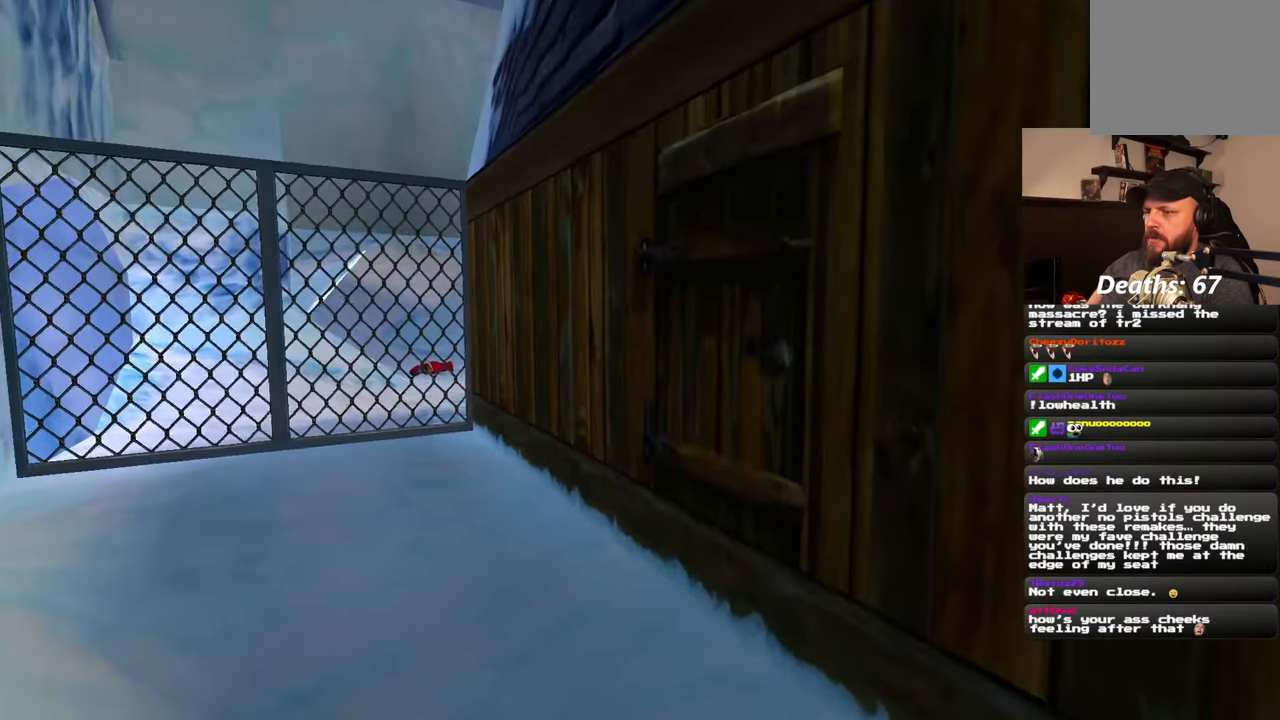
{"dt_ms": 500, "buttons": [], "left_stick": "up-left", "right_stick": "center", "events": []}
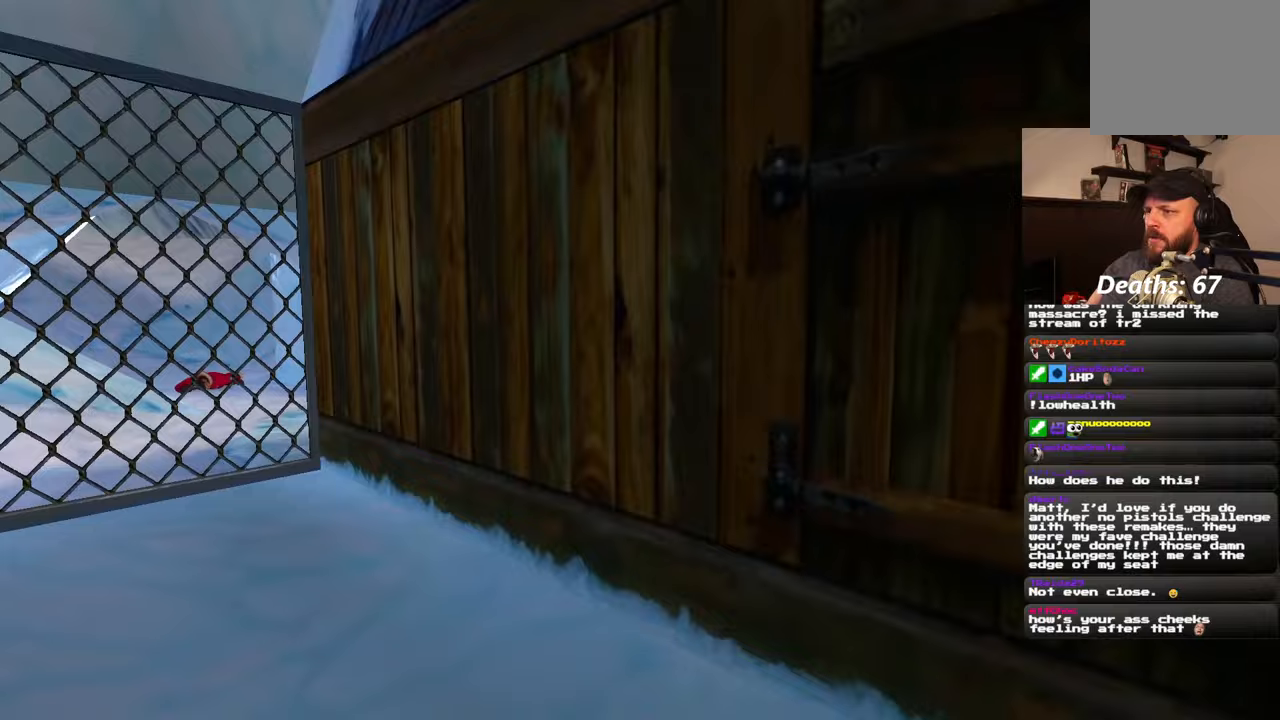
{"dt_ms": 500, "buttons": [], "left_stick": "up", "right_stick": "center", "events": [[67, "right_stick", "left"], [133, "right_stick", "center"], [483, "left_stick", "up"]]}
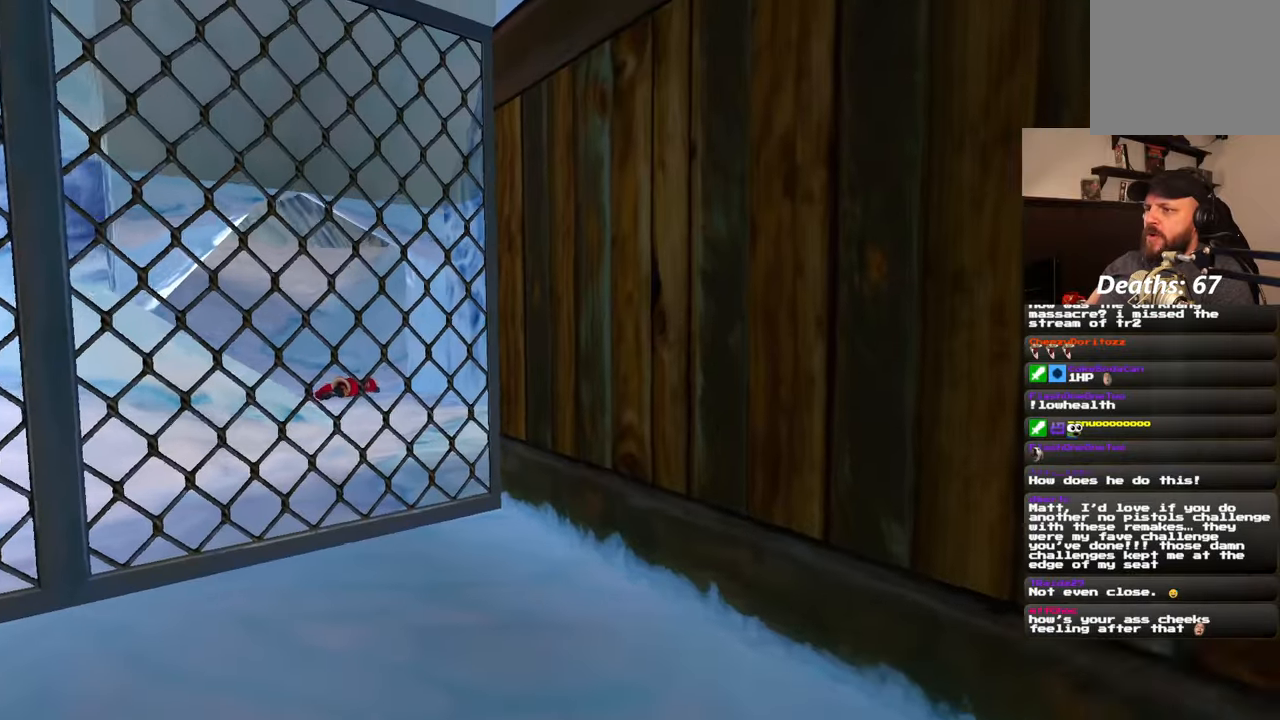
{"dt_ms": 500, "buttons": [], "left_stick": "down-right", "right_stick": "right", "events": [[17, "right_stick", "up"], [83, "left_stick", "center"], [133, "right_stick", "center"], [283, "left_stick", "right"], [317, "right_stick", "down-right"], [500, "left_stick", "down-right"], [500, "right_stick", "right"]]}
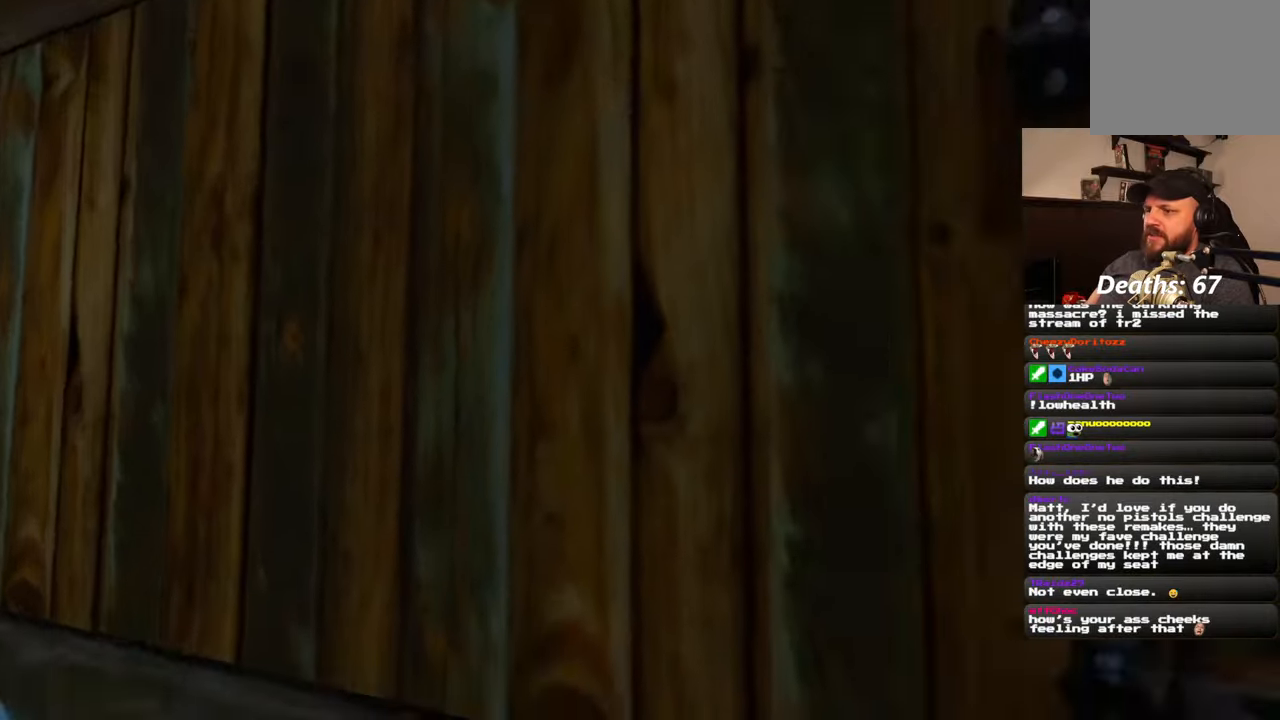
{"dt_ms": 500, "buttons": [], "left_stick": "down-right", "right_stick": "center", "events": [[117, "right_stick", "center"], [300, "right_stick", "left"], [483, "right_stick", "center"]]}
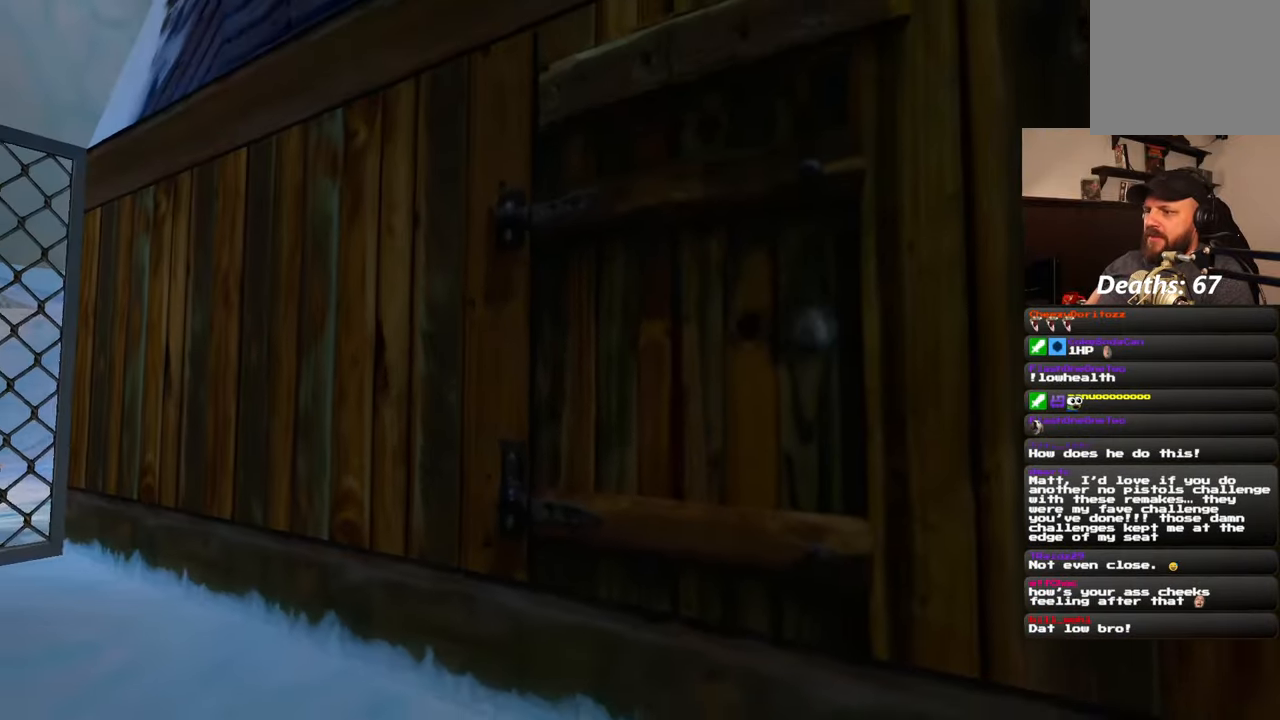
{"dt_ms": 500, "buttons": [], "left_stick": "down-right", "right_stick": "center", "events": [[300, "right_stick", "left"], [433, "right_stick", "center"]]}
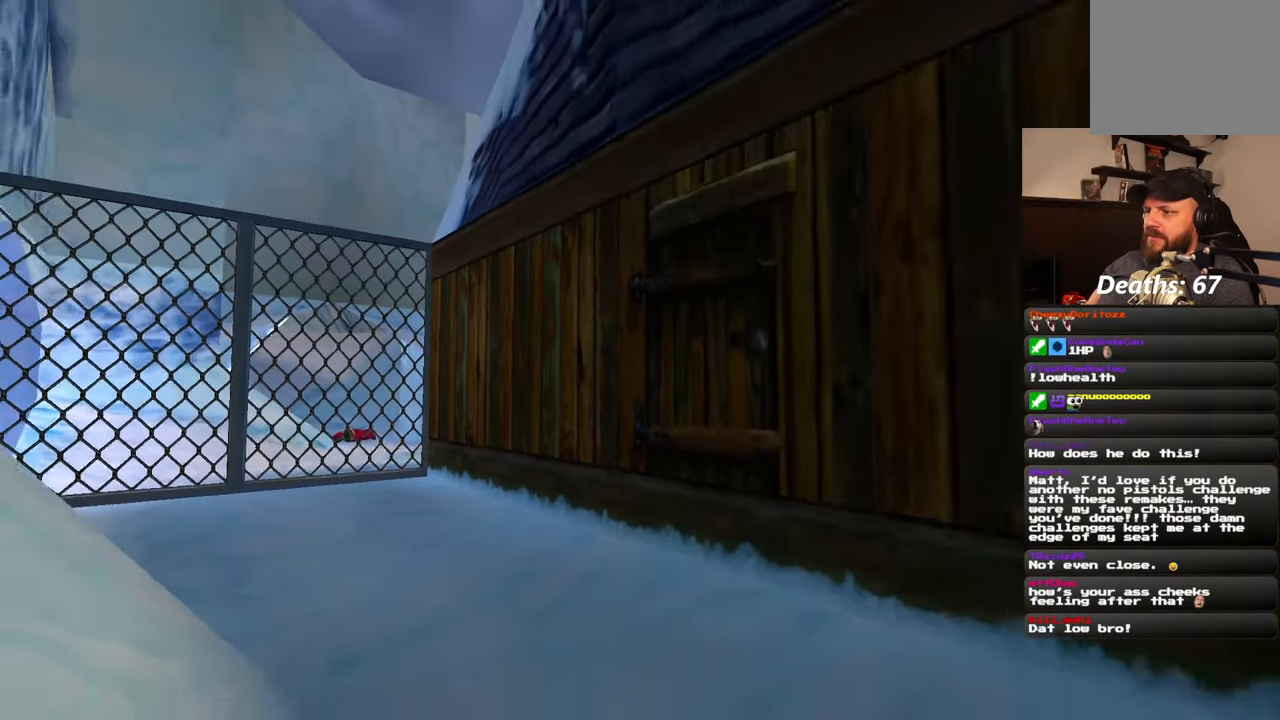
{"dt_ms": 500, "buttons": [], "left_stick": "down-right", "right_stick": "center", "events": [[233, "right_stick", "left"], [333, "right_stick", "center"]]}
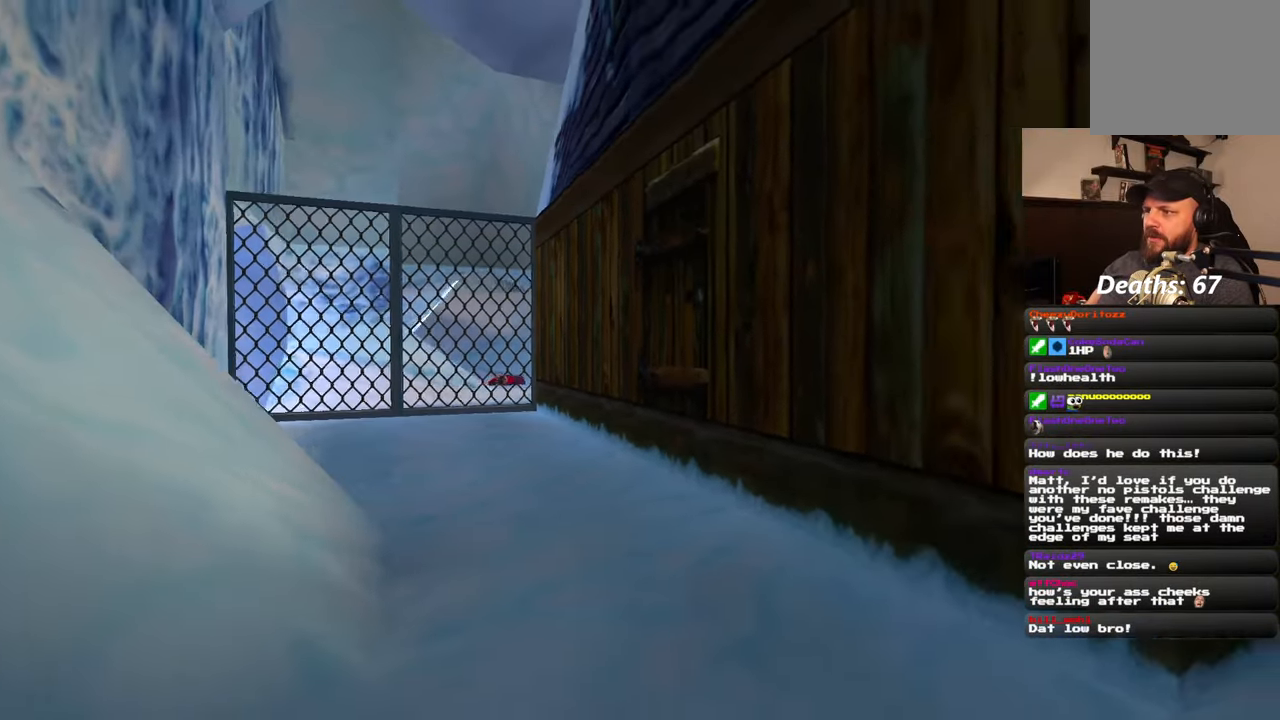
{"dt_ms": 500, "buttons": [], "left_stick": "right", "right_stick": "center", "events": [[150, "left_stick", "right"], [150, "right_stick", "up"], [200, "right_stick", "up-right"], [317, "right_stick", "center"]]}
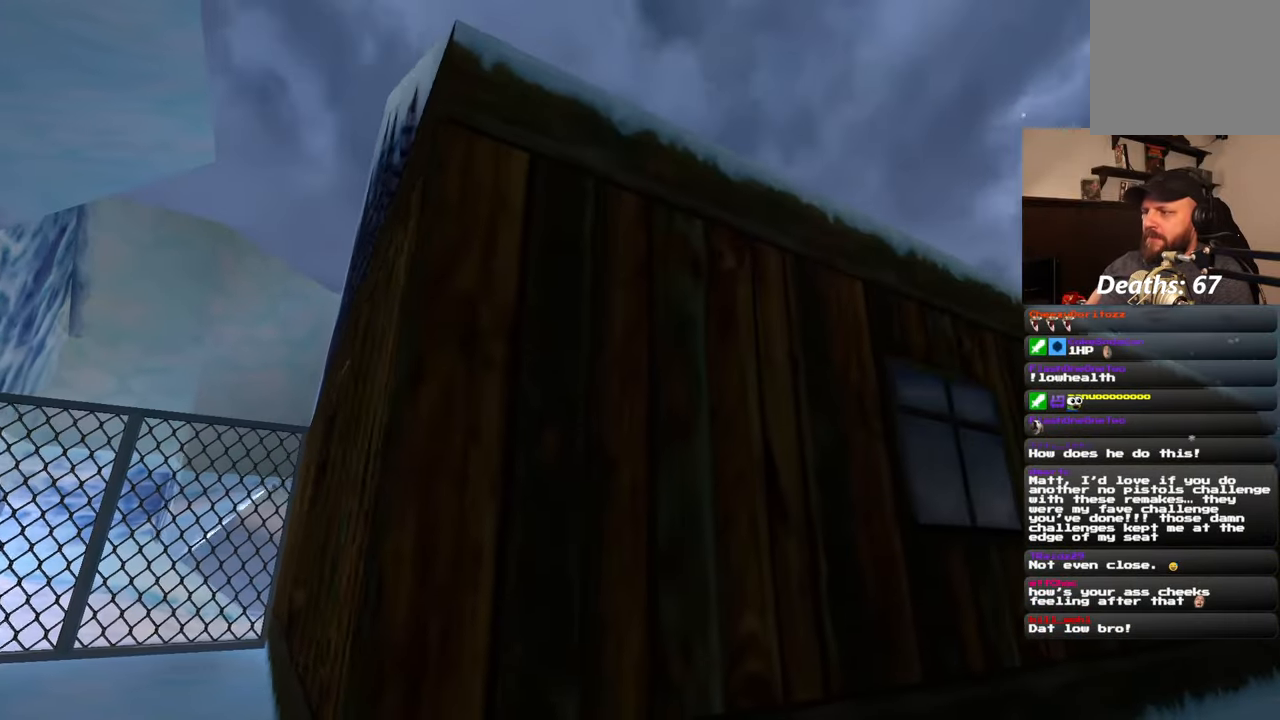
{"dt_ms": 500, "buttons": [], "left_stick": "center", "right_stick": "center", "events": [[217, "left_stick", "center"]]}
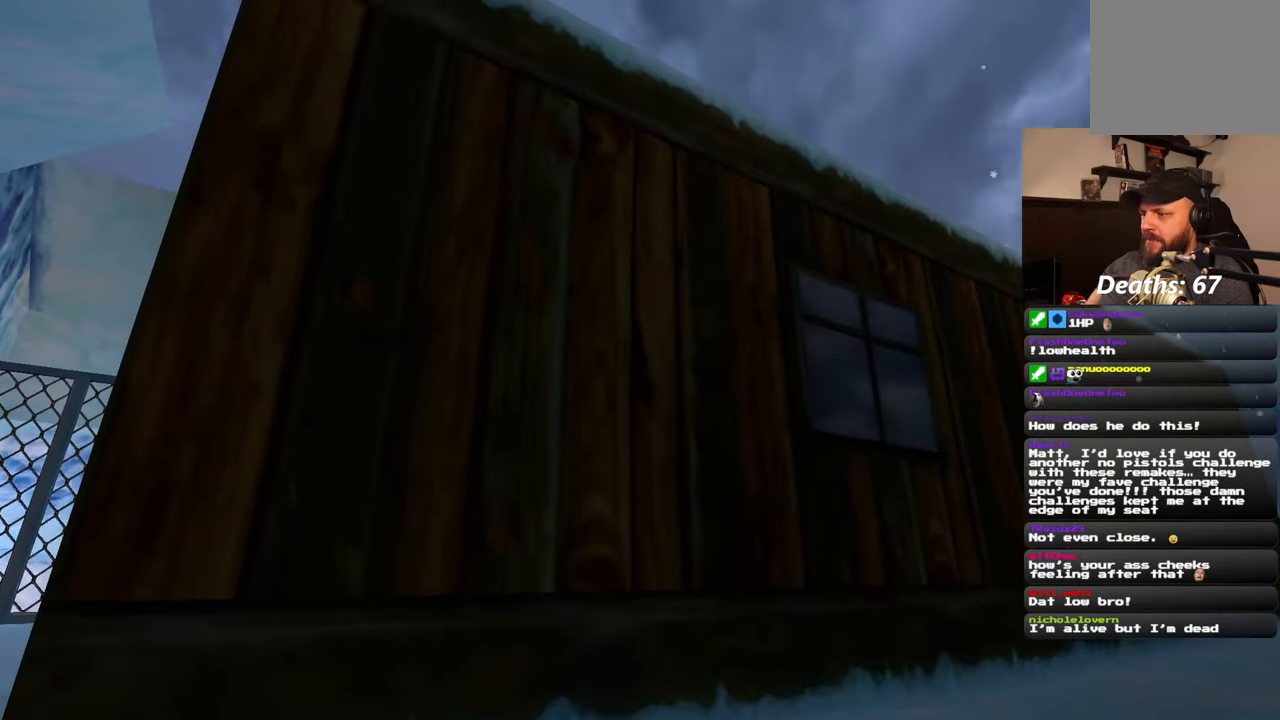
{"dt_ms": 1000, "buttons": [], "left_stick": "up", "right_stick": "center"}
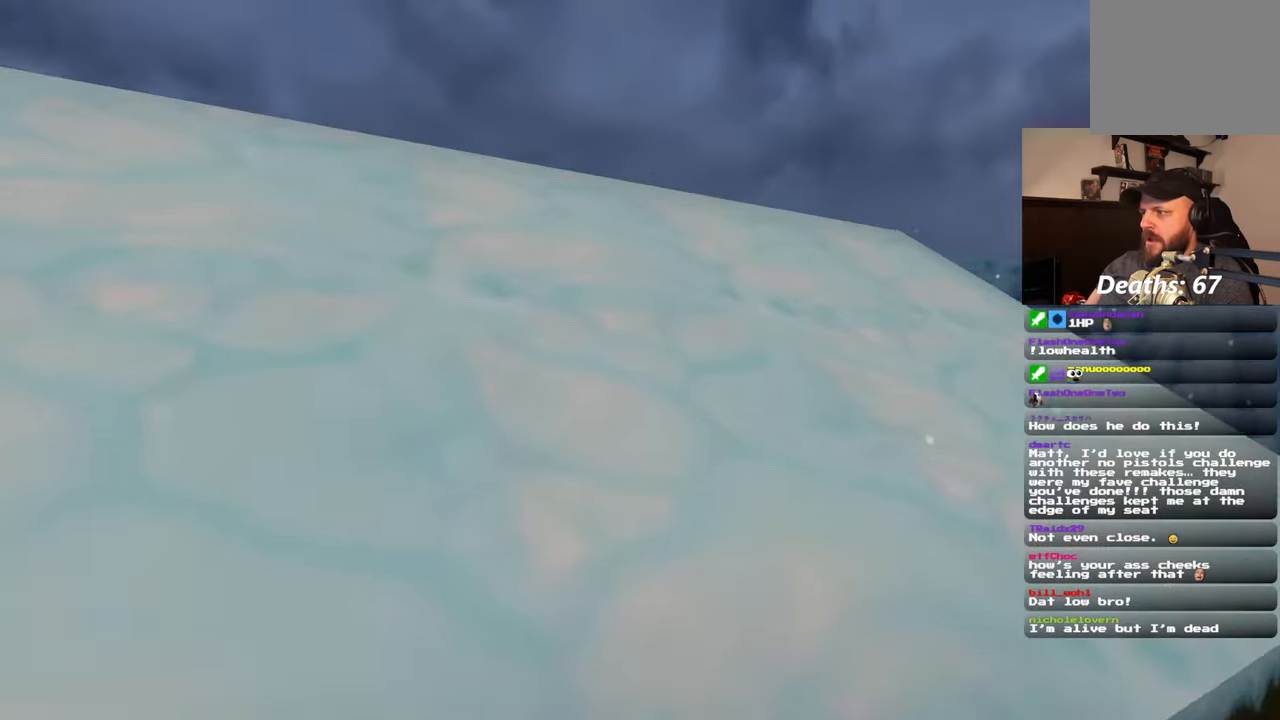
{"dt_ms": 500, "buttons": [], "left_stick": "up", "right_stick": "down", "events": [[467, "right_stick", "down"]]}
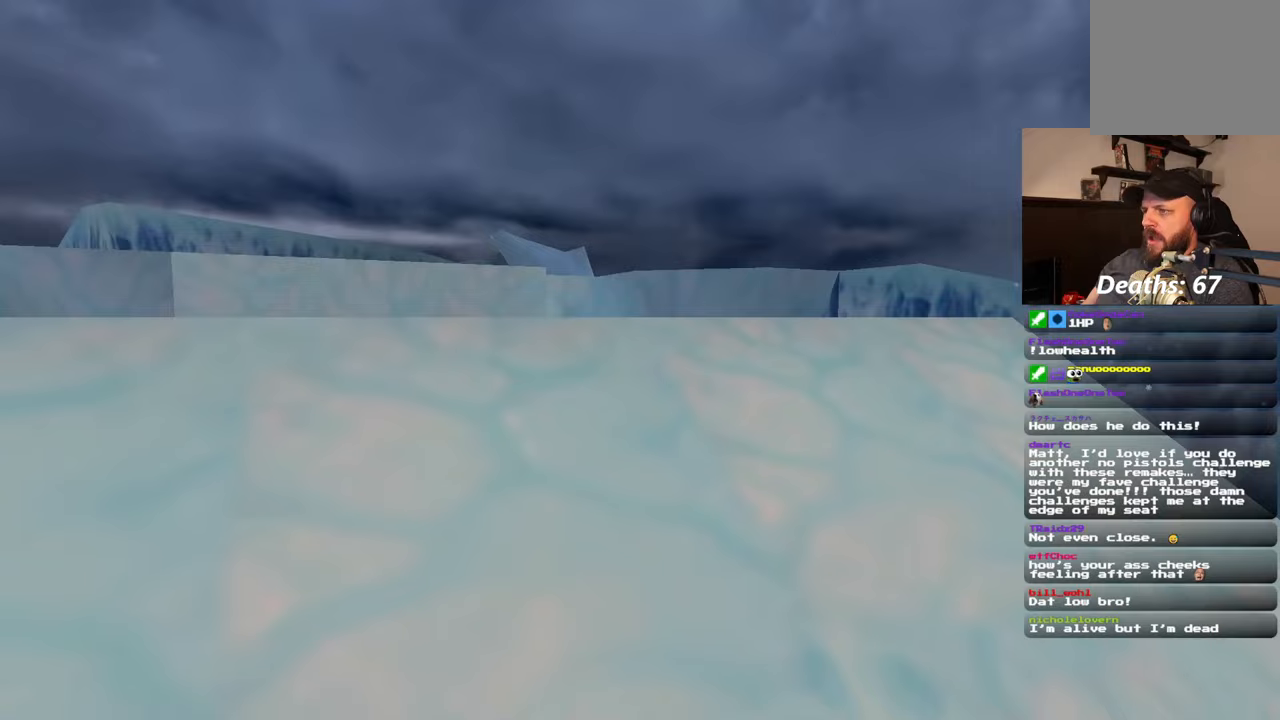
{"dt_ms": 500, "buttons": [], "left_stick": "center", "right_stick": "center", "events": [[83, "right_stick", "center"], [183, "left_stick", "center"]]}
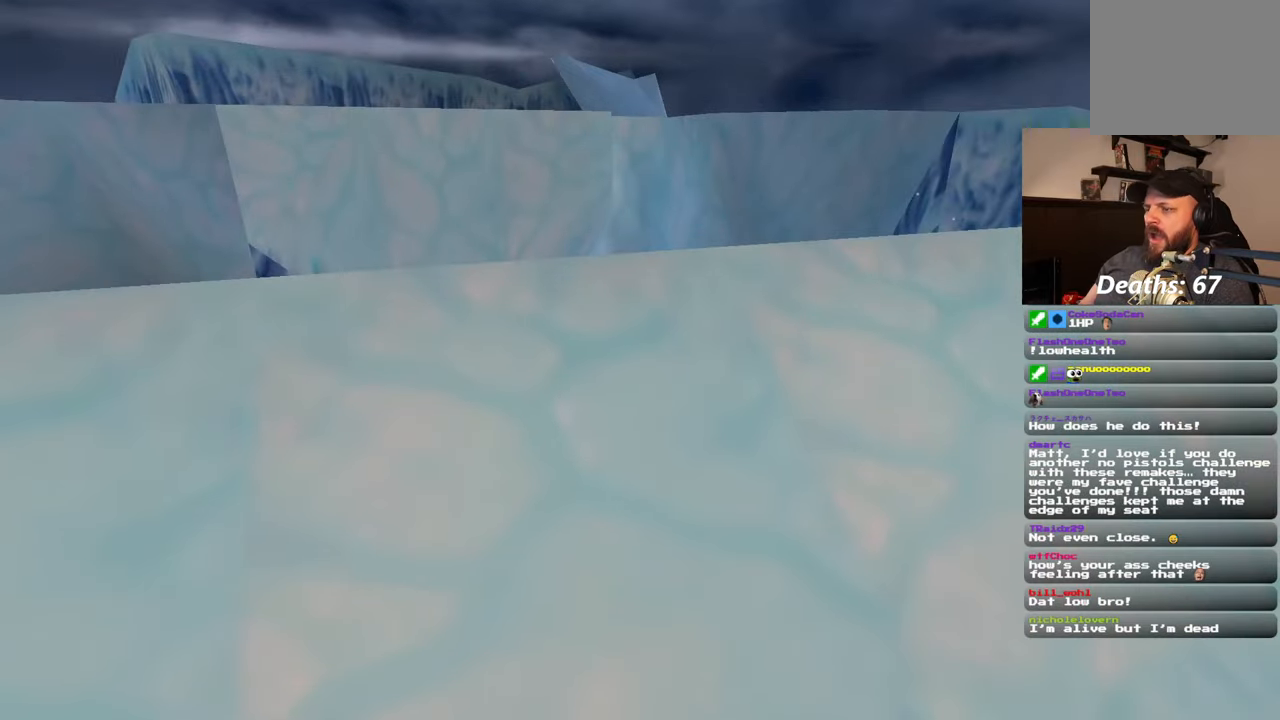
{"dt_ms": 500, "buttons": [], "left_stick": "center", "right_stick": "center", "events": [[217, "CIRCLE", "down"], [300, "CIRCLE", "up"]]}
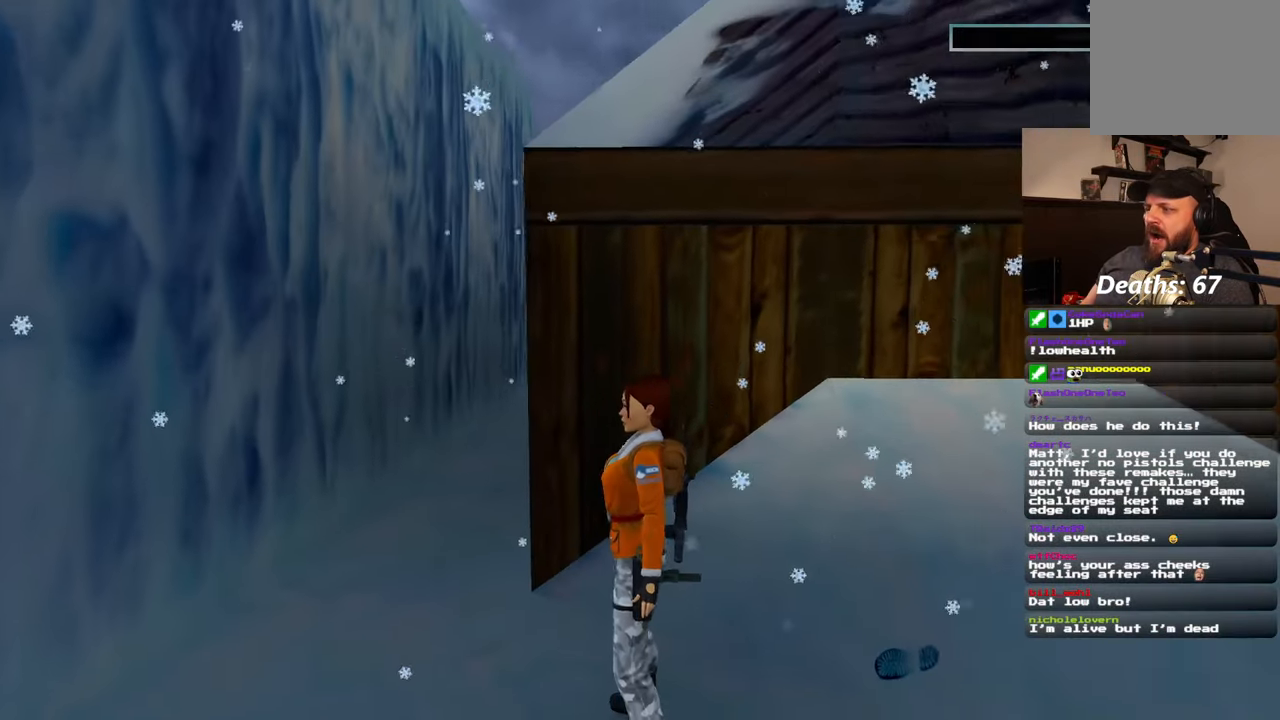
{"dt_ms": 500, "buttons": [], "left_stick": "up", "right_stick": "center", "events": [[233, "right_stick", "left"], [267, "left_stick", "up"], [367, "right_stick", "center"]]}
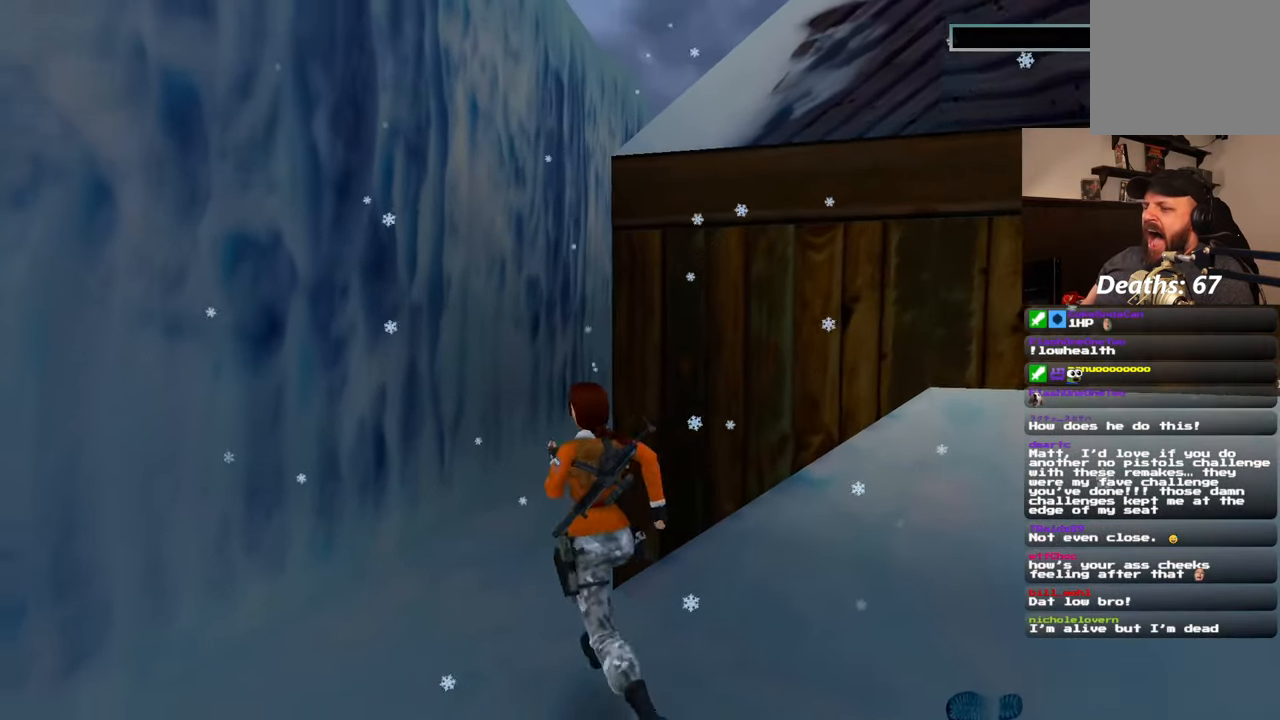
{"dt_ms": 500, "buttons": [], "left_stick": "up-left", "right_stick": "right", "events": [[350, "left_stick", "up-left"], [500, "right_stick", "right"]]}
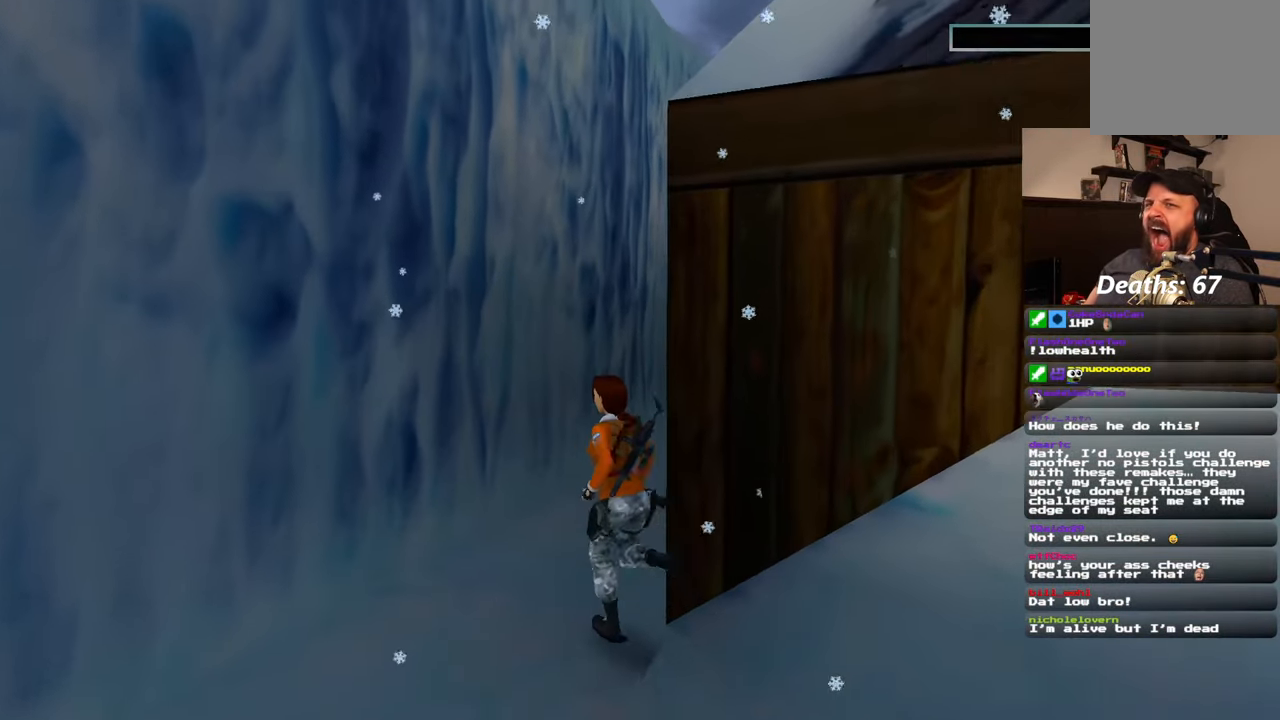
{"dt_ms": 500, "buttons": [], "left_stick": "up", "right_stick": "center", "events": [[217, "right_stick", "center"], [400, "left_stick", "up"]]}
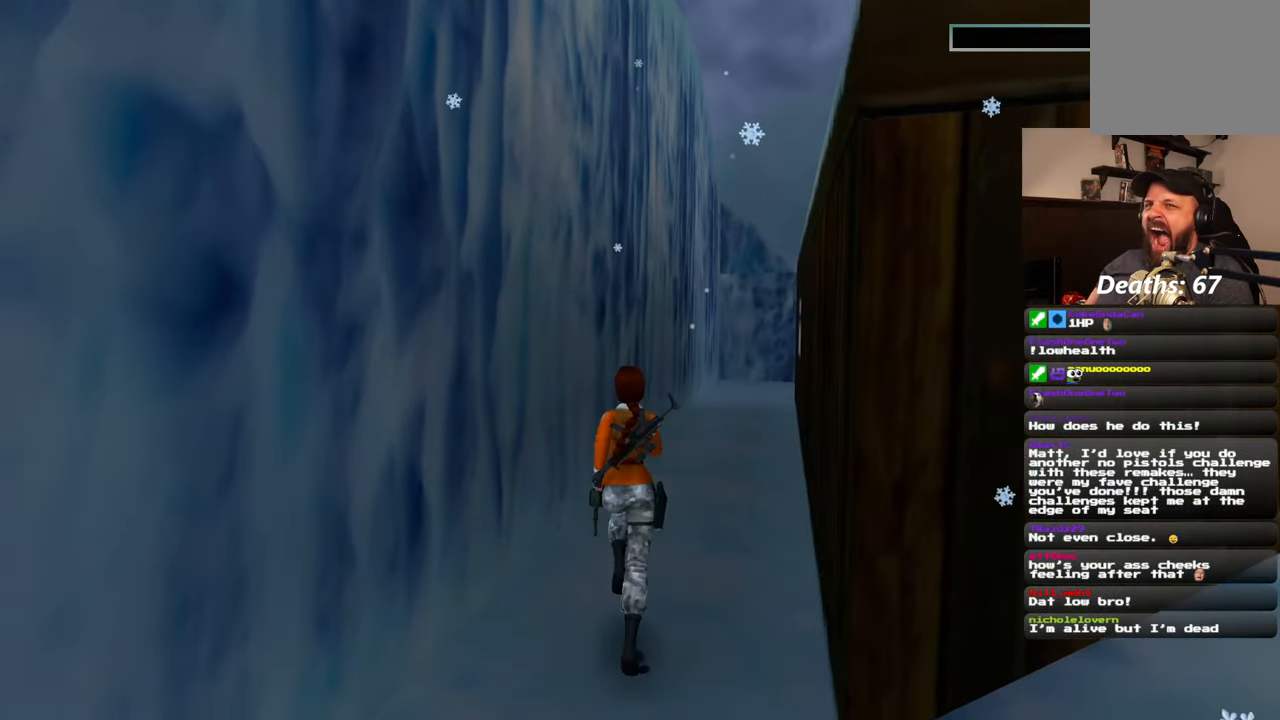
{"dt_ms": 500, "buttons": [], "left_stick": "up", "right_stick": "center", "events": [[117, "SQUARE", "down"], [467, "SQUARE", "up"]]}